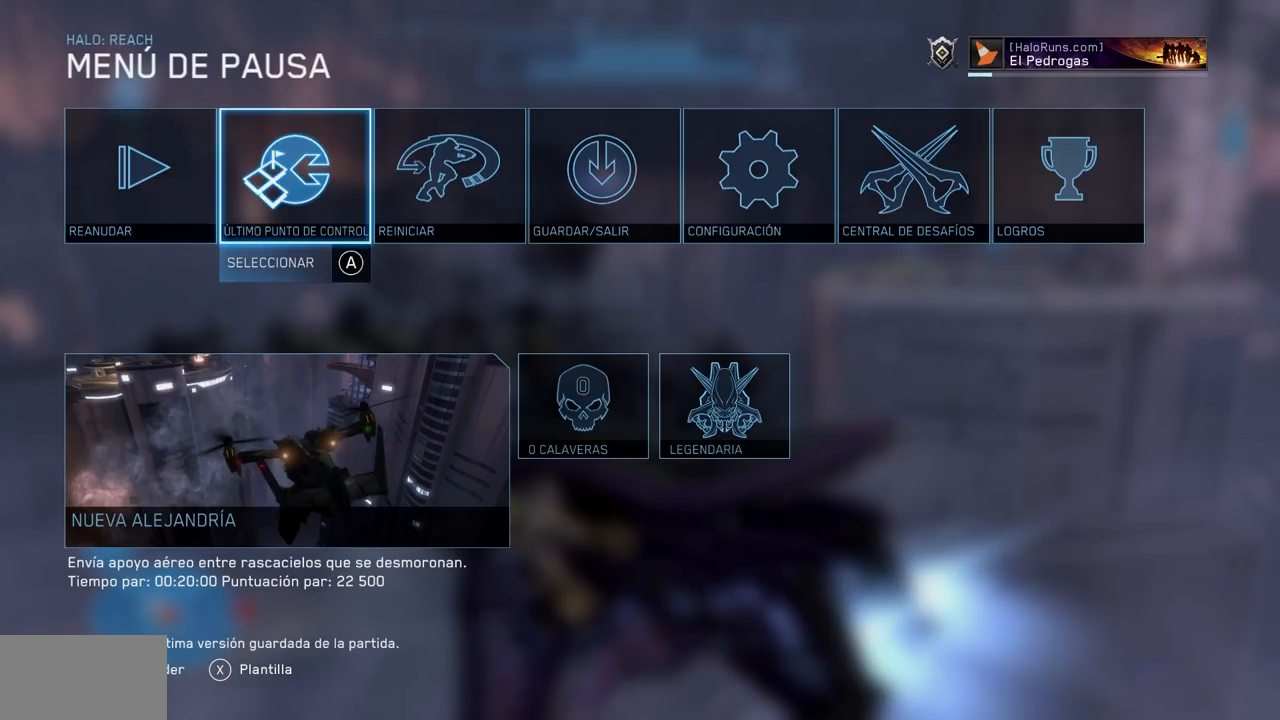
Gameplay with a controller (Xbox layout); each line is a JSON object with the inputs held at the frame after it. "events" lists button and stick changes between this image and that frame as [ms after this image, input, new state], when the widget could be followed in between. Not read: DPAD_DOWN DPAD_LEFT DPAD_RIGHT DPAD_UP HOME L3 R3 X.
{"buttons": [], "left_stick": "center", "right_stick": "left", "events": [[34, "B", "down"], [167, "B", "up"], [484, "right_stick", "left"]]}
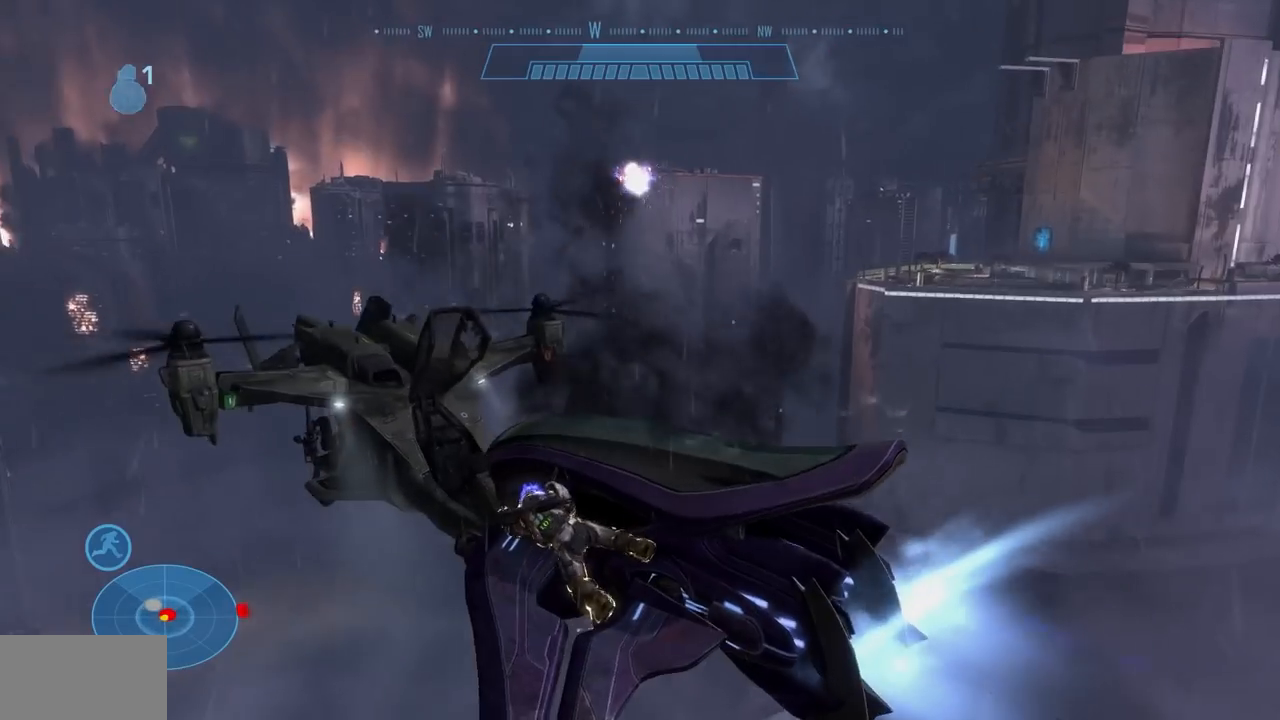
{"buttons": [], "left_stick": "center", "right_stick": "center", "events": [[150, "right_stick", "center"]]}
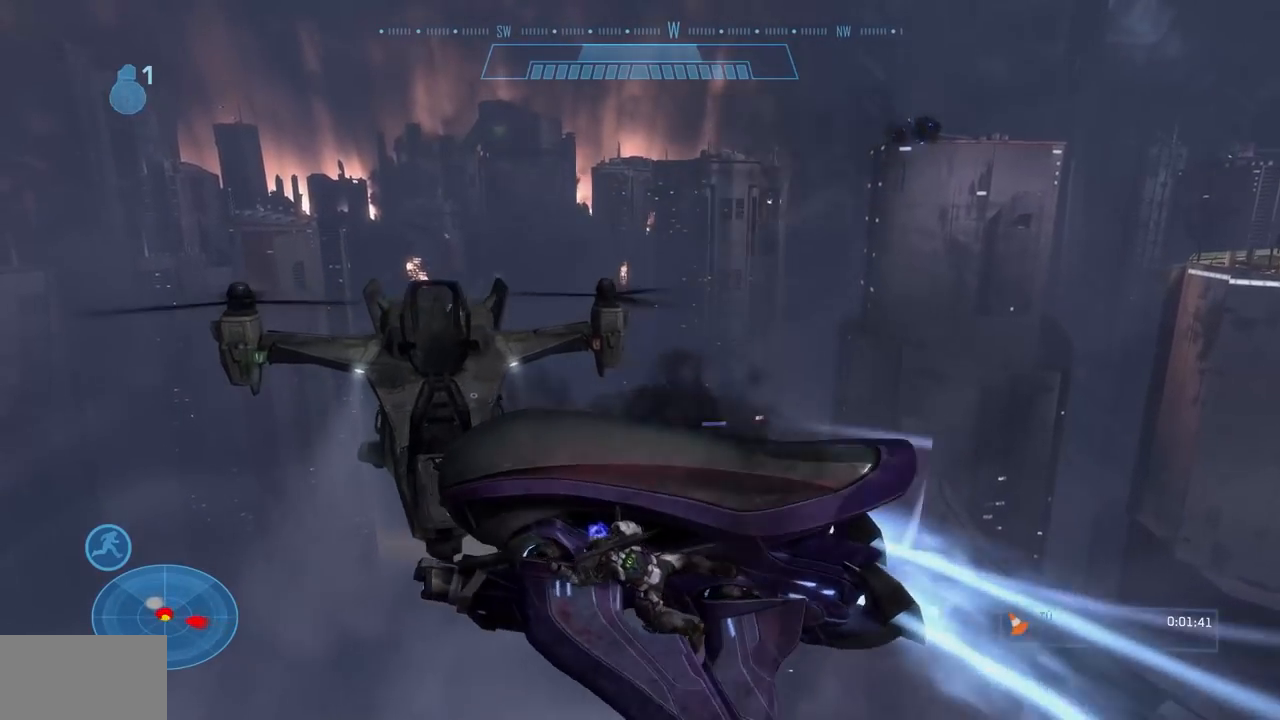
{"buttons": [], "left_stick": "center", "right_stick": "center", "events": []}
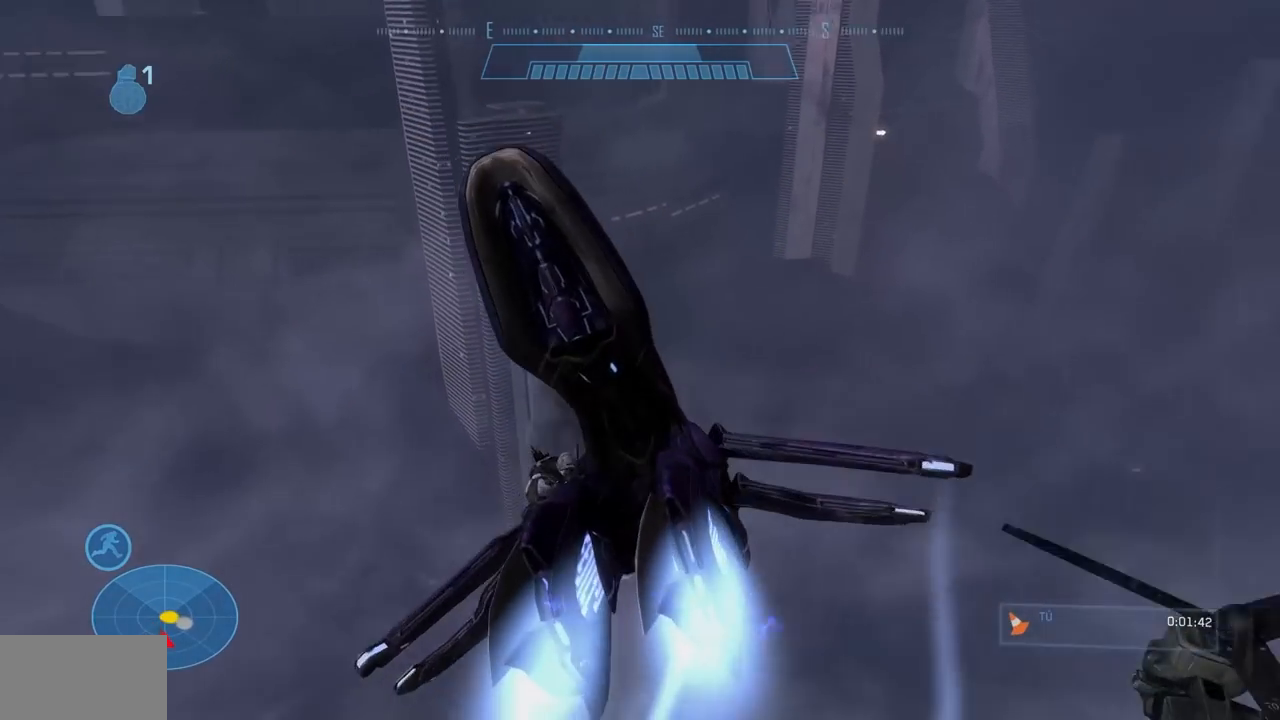
{"buttons": [], "left_stick": "center", "right_stick": "center", "events": []}